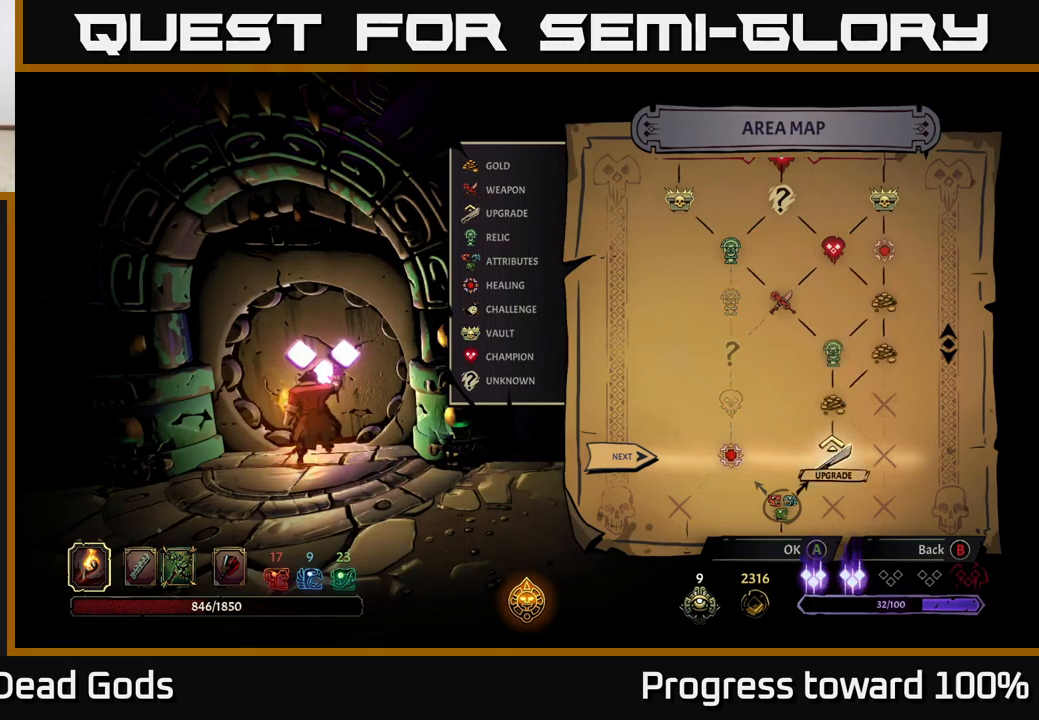
Gameplay with a controller (Xbox layout); each line is a JSON object with the inputs held at the frame after it. "events" lists button and stick changes between this image and that frame as [ms after this image, input, new state], when the widget could be followed in between.
{"buttons": [], "left_stick": "left", "right_stick": "center", "events": [[384, "left_stick", "left"]]}
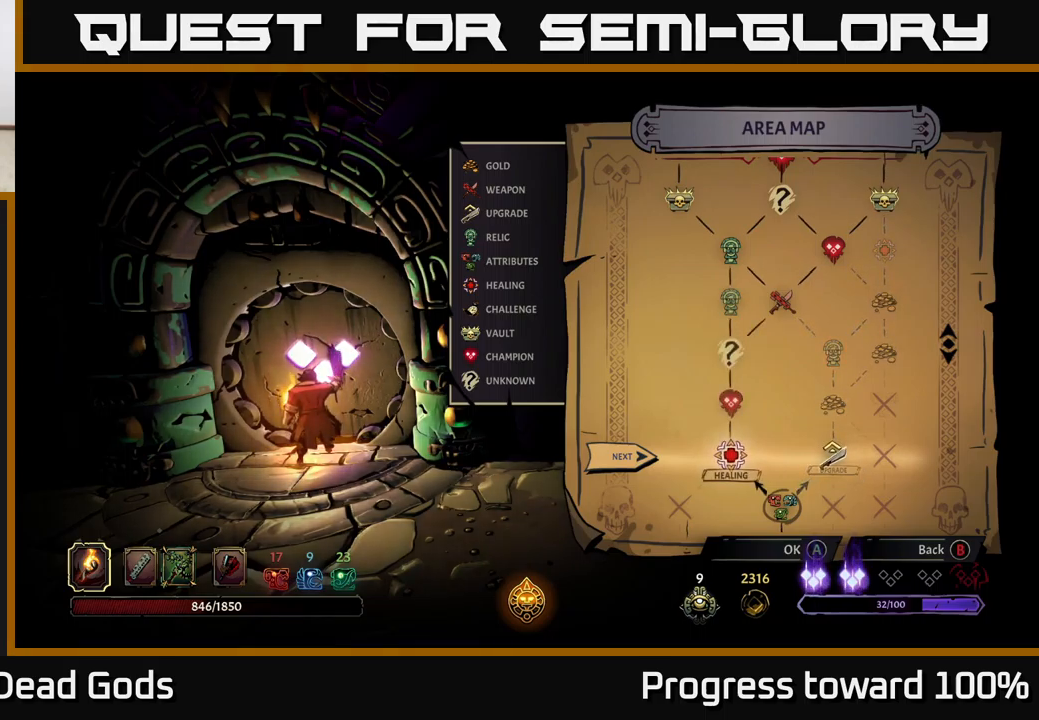
{"buttons": [], "left_stick": "center", "right_stick": "center", "events": [[67, "left_stick", "center"]]}
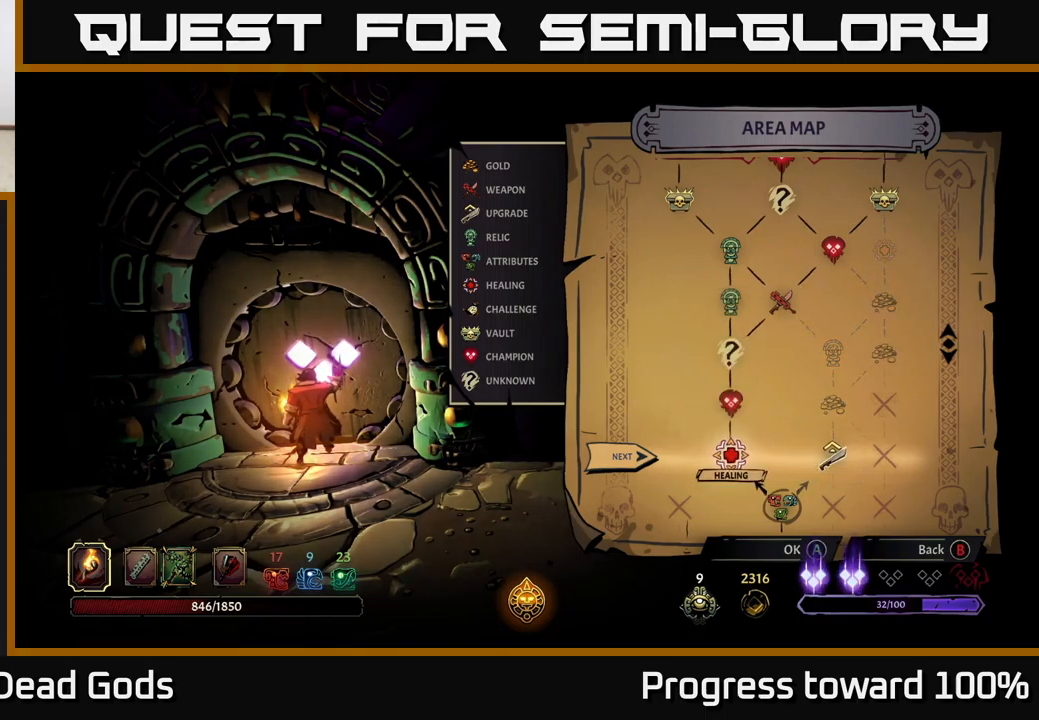
{"buttons": [], "left_stick": "center", "right_stick": "center", "events": [[50, "left_stick", "right"], [250, "left_stick", "center"]]}
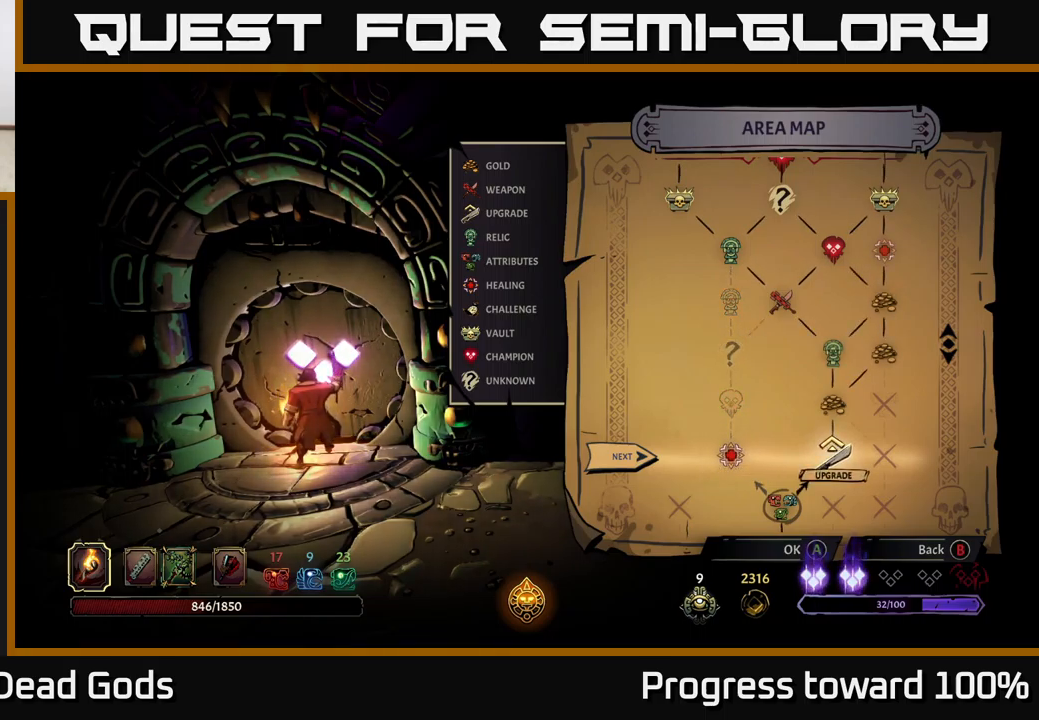
{"buttons": [], "left_stick": "center", "right_stick": "center", "events": [[334, "left_stick", "left"], [500, "left_stick", "center"]]}
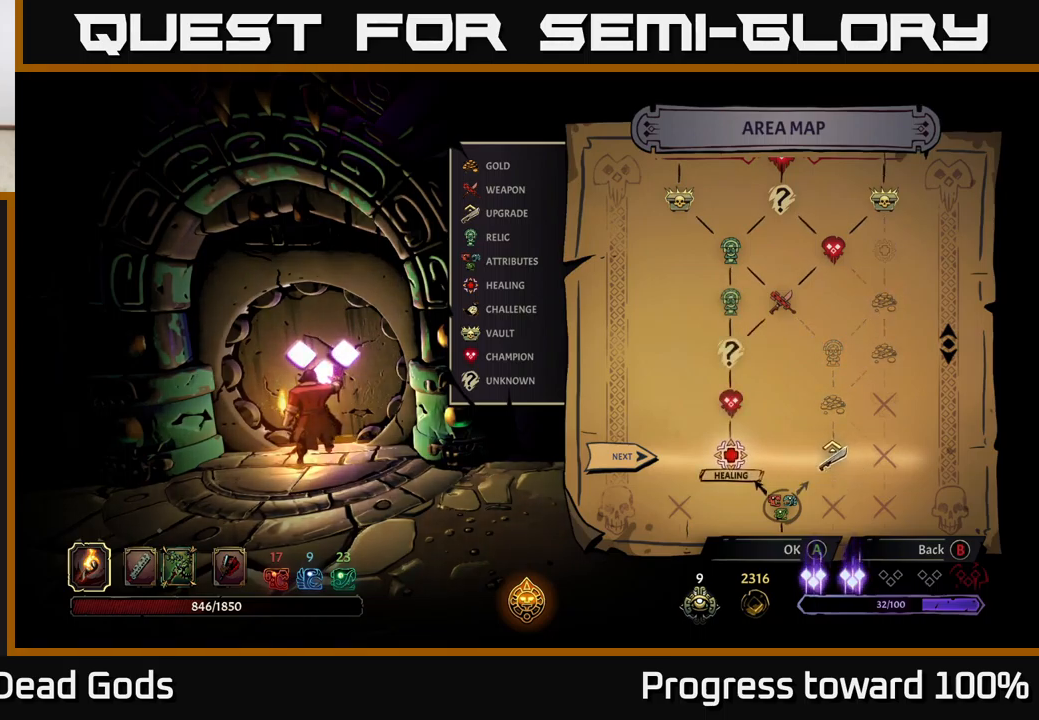
{"buttons": [], "left_stick": "center", "right_stick": "center", "events": [[67, "A", "down"], [117, "A", "up"]]}
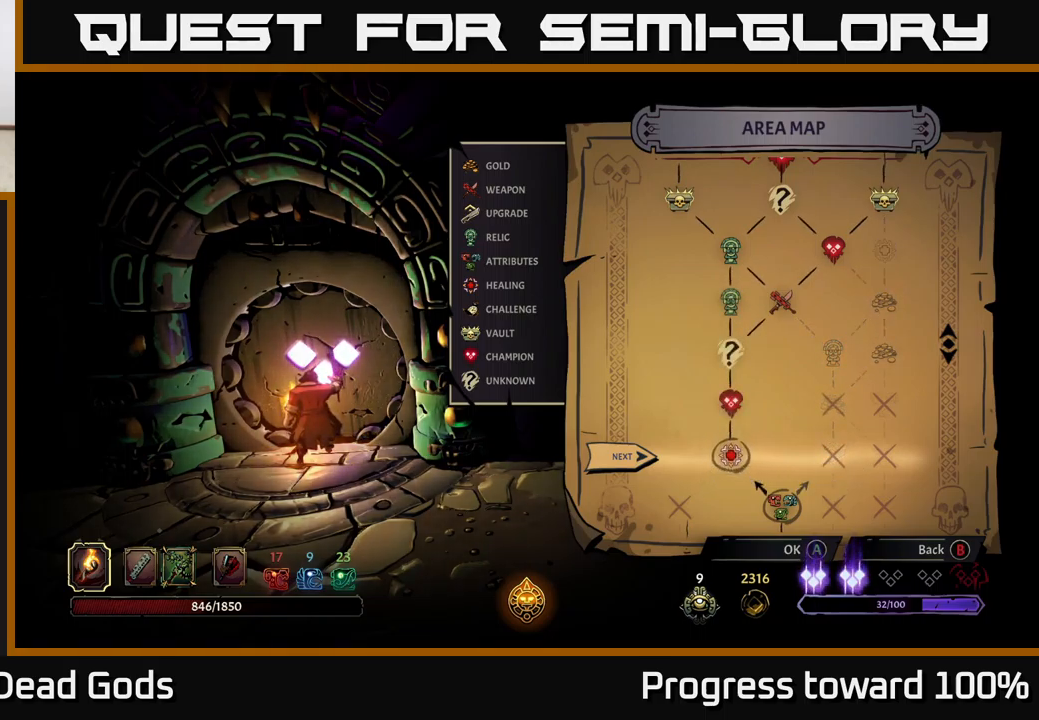
{"buttons": [], "left_stick": "center", "right_stick": "center", "events": []}
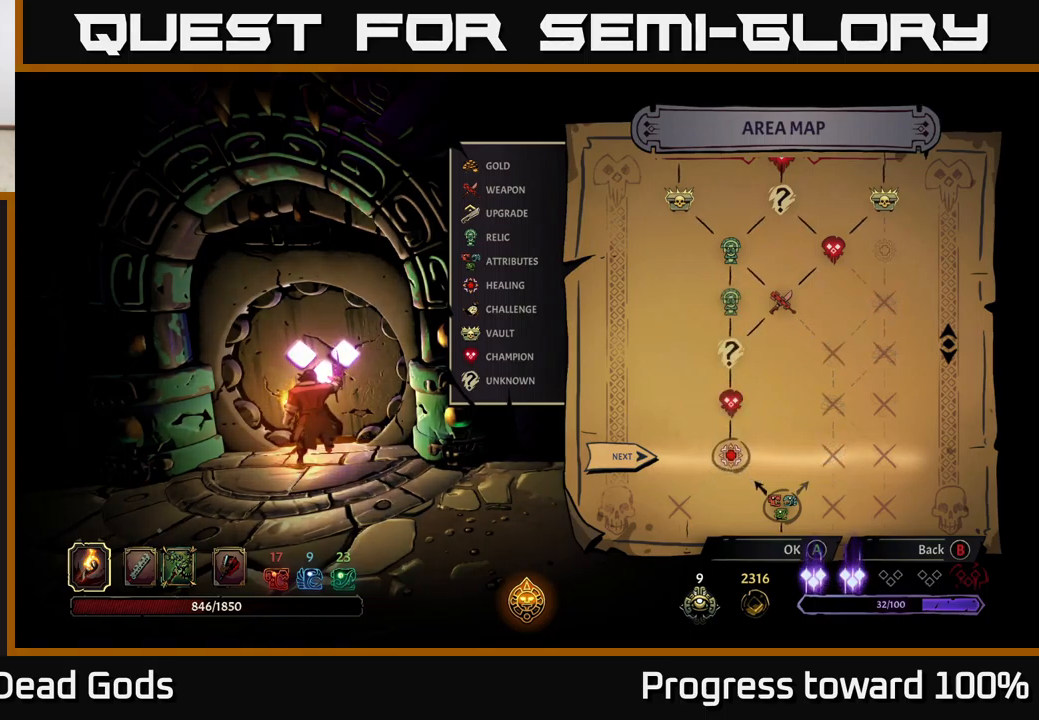
{"buttons": [], "left_stick": "center", "right_stick": "center", "events": []}
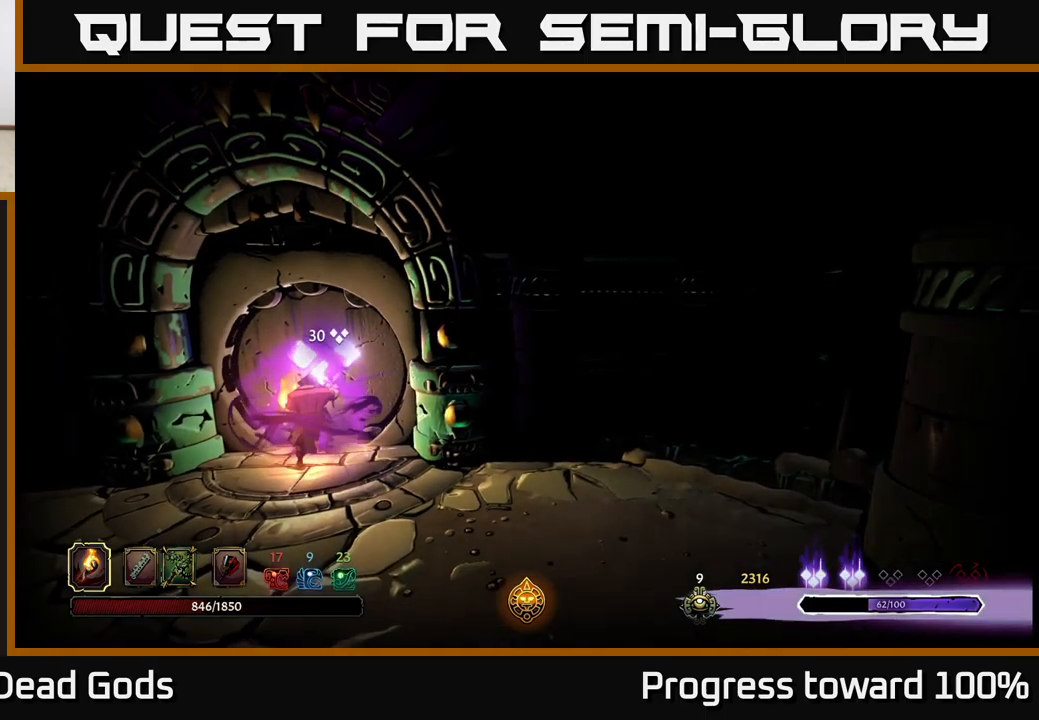
{"buttons": [], "left_stick": "center", "right_stick": "center", "events": []}
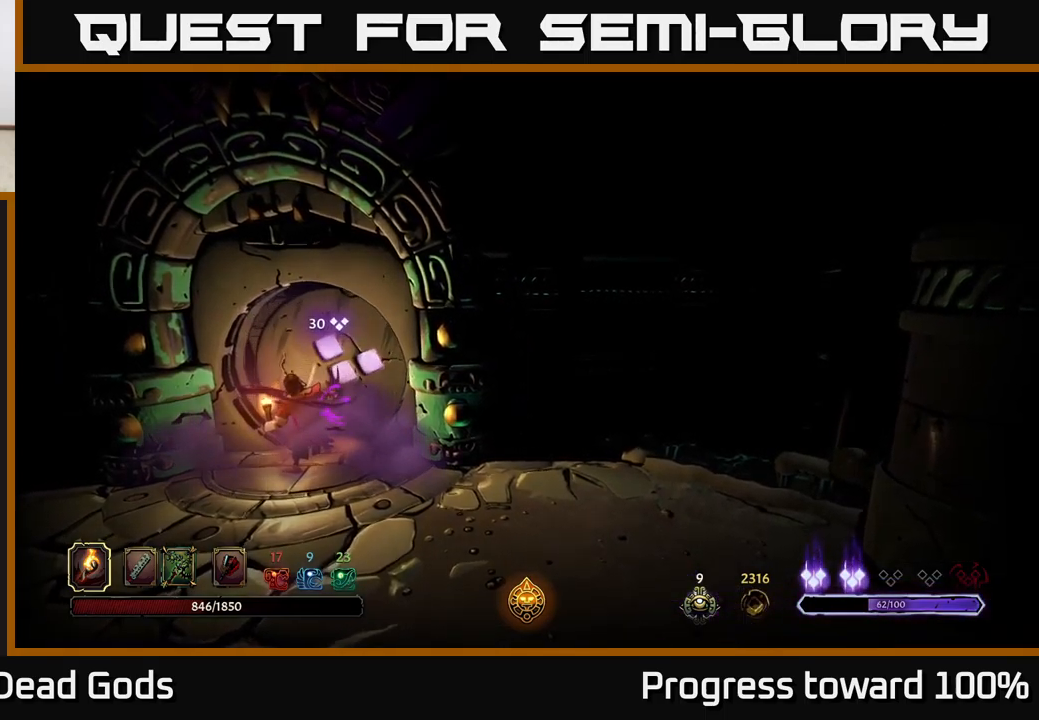
{"buttons": [], "left_stick": "center", "right_stick": "center", "events": []}
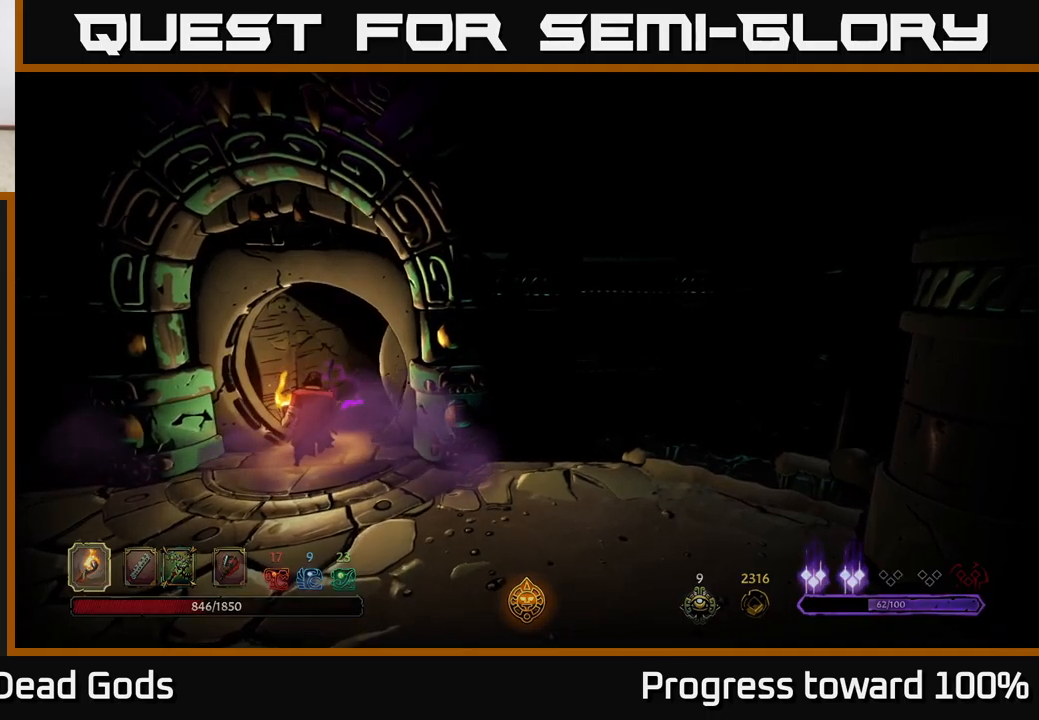
{"buttons": [], "left_stick": "center", "right_stick": "center", "events": []}
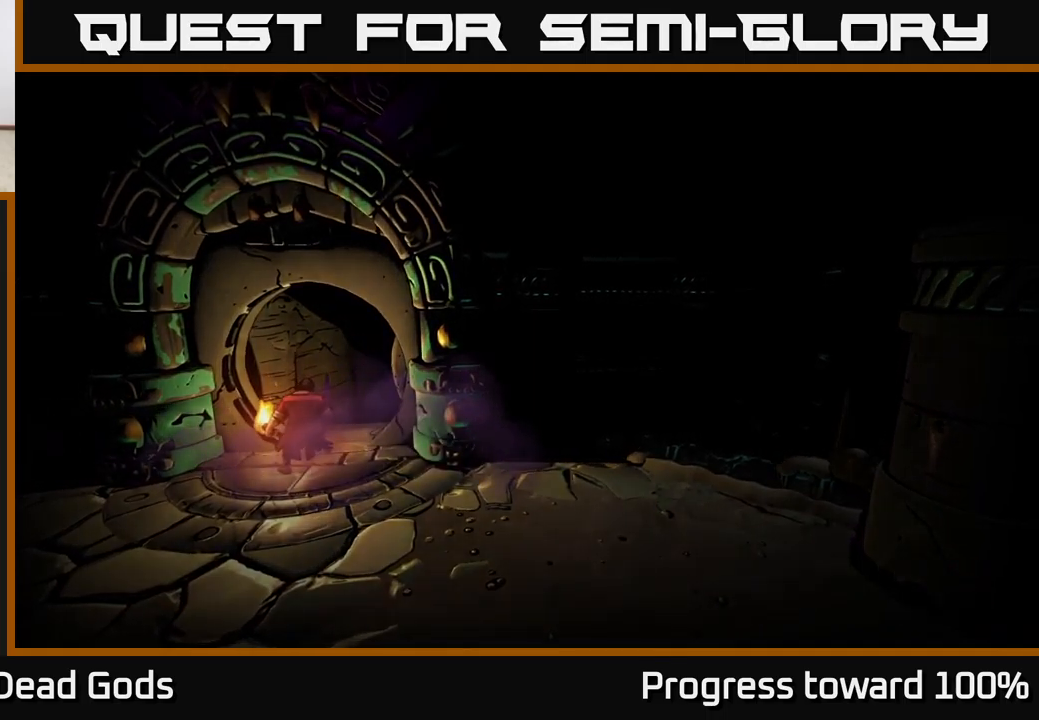
{"buttons": [], "left_stick": "center", "right_stick": "center", "events": []}
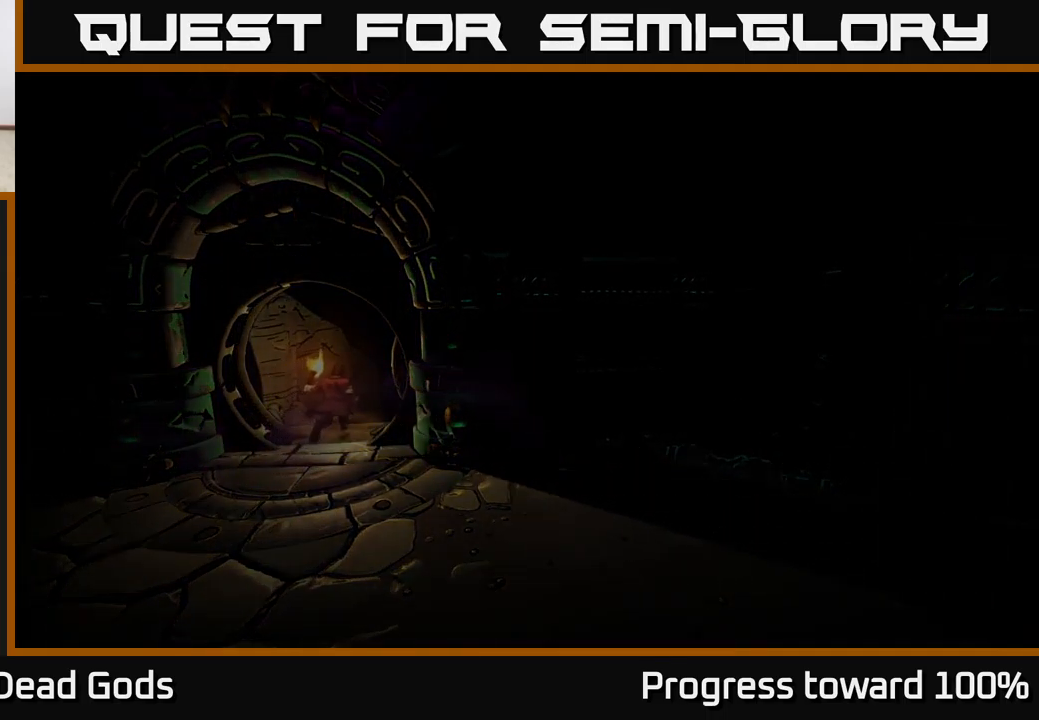
{"buttons": [], "left_stick": "center", "right_stick": "center", "events": []}
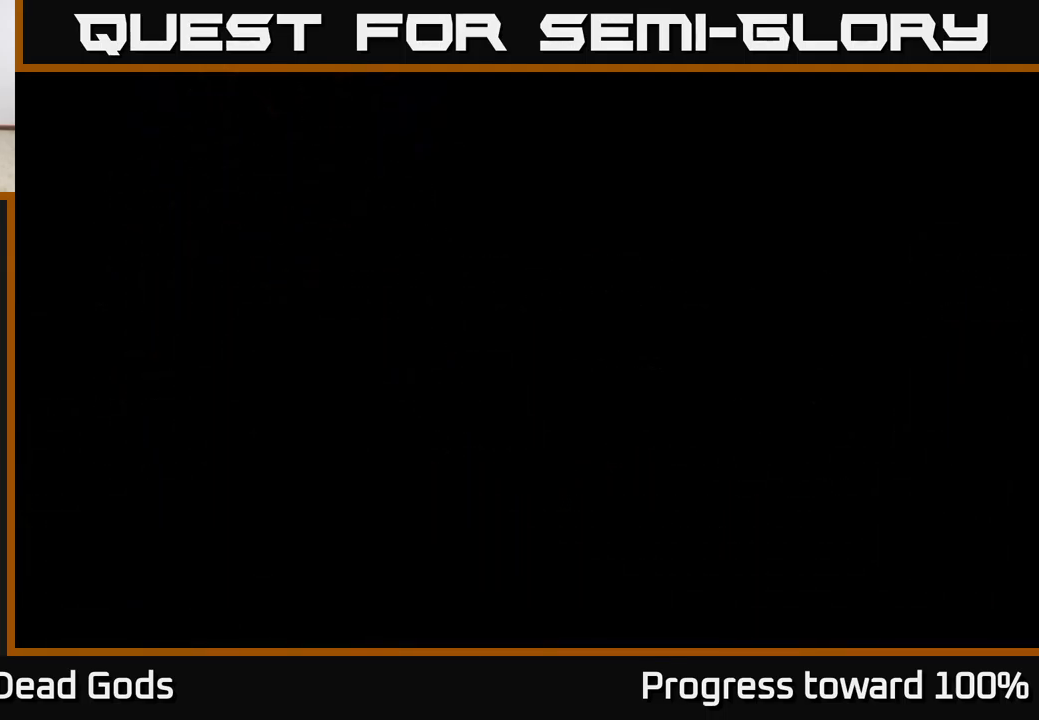
{"buttons": [], "left_stick": "center", "right_stick": "center", "events": []}
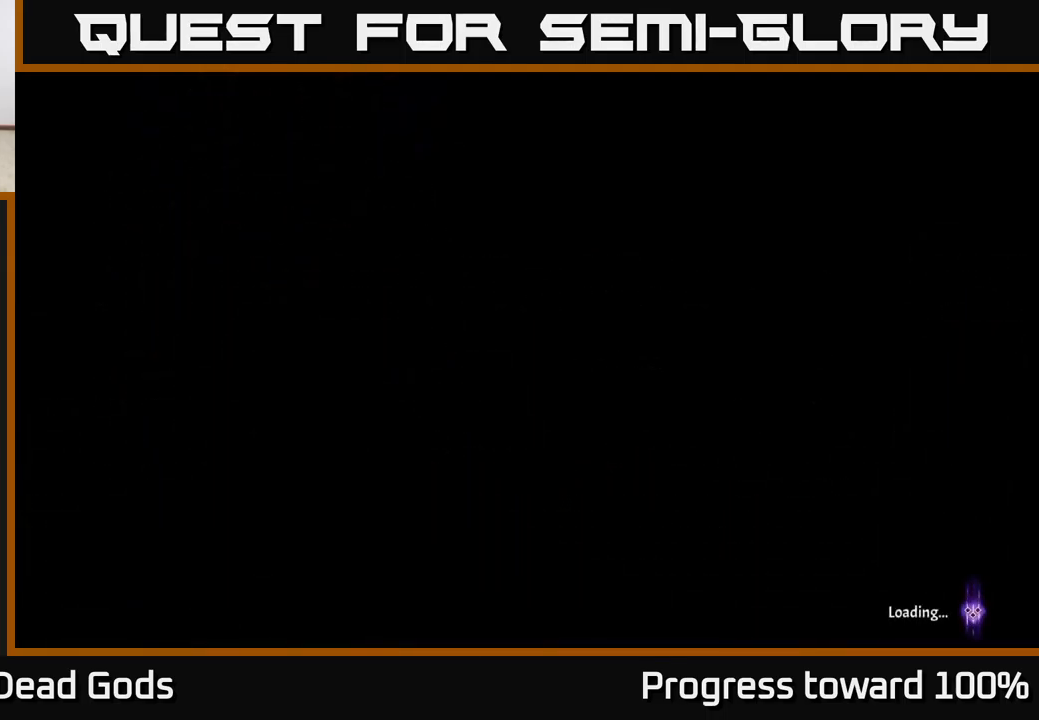
{"buttons": [], "left_stick": "center", "right_stick": "center", "events": []}
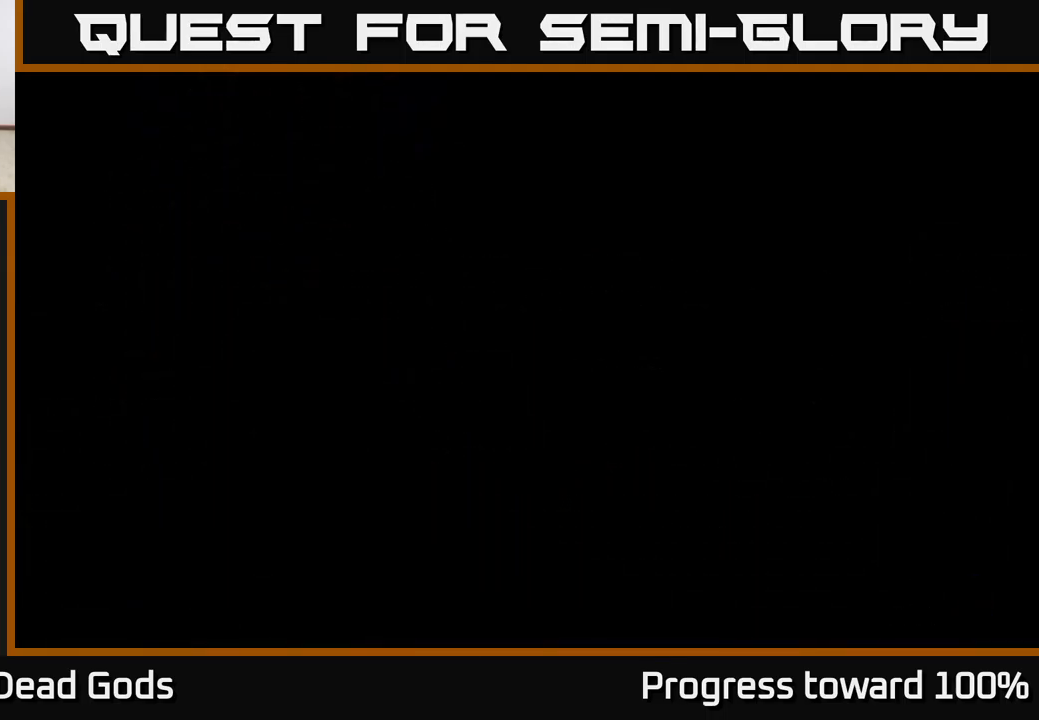
{"buttons": [], "left_stick": "up-right", "right_stick": "center", "events": [[300, "left_stick", "up-right"]]}
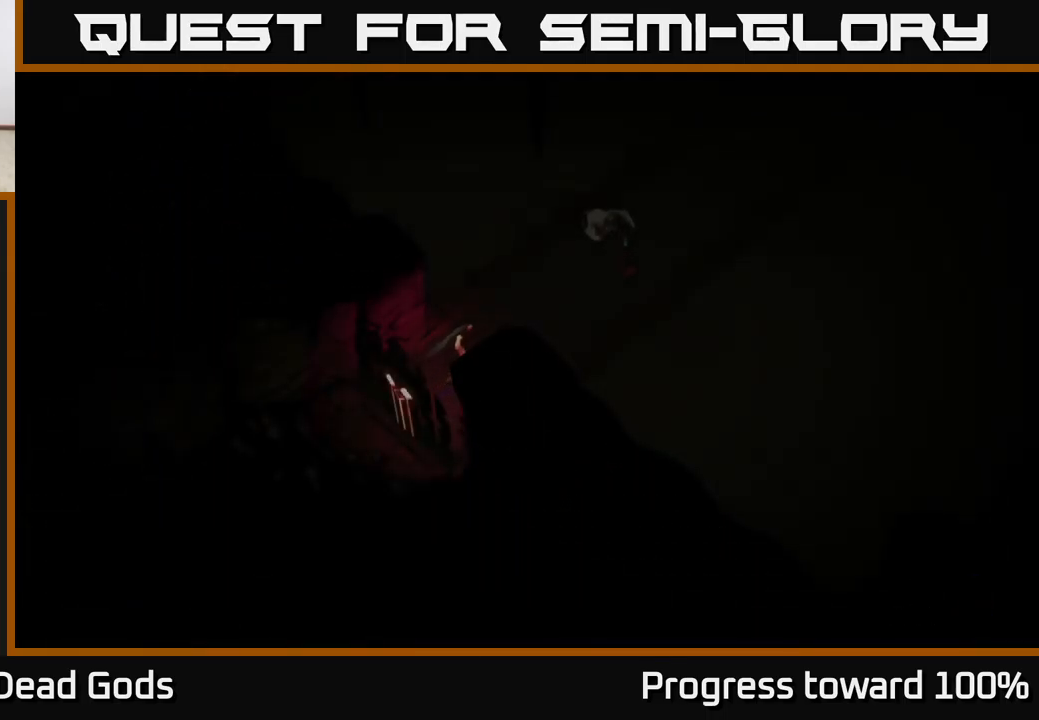
{"buttons": [], "left_stick": "up-right", "right_stick": "center", "events": []}
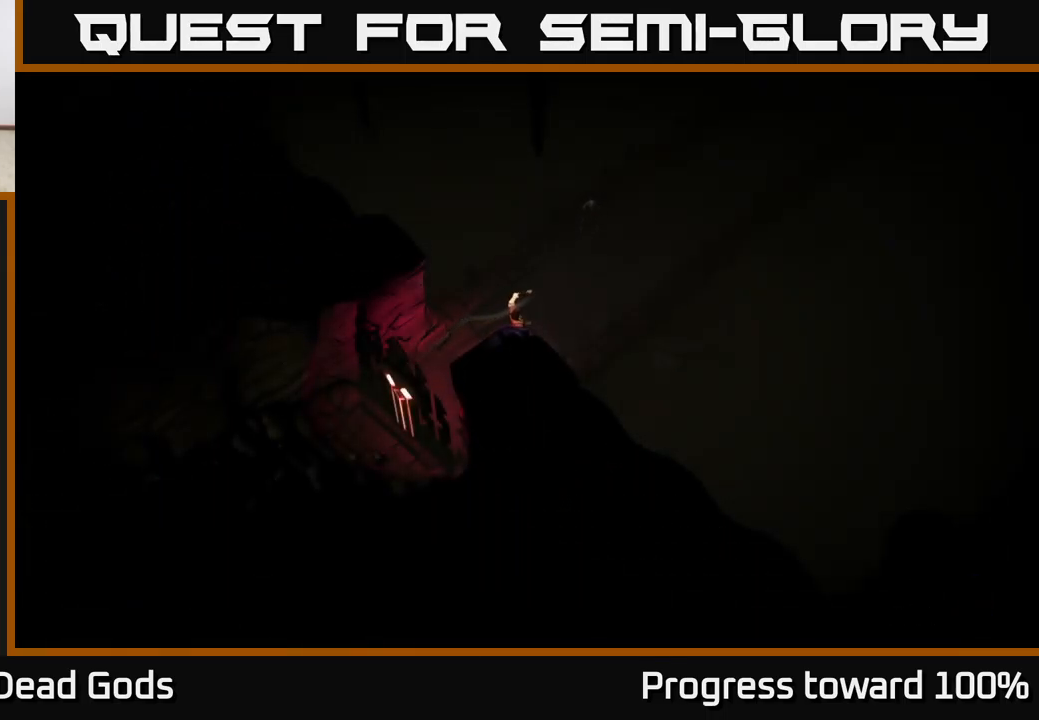
{"buttons": [], "left_stick": "up-right", "right_stick": "center", "events": []}
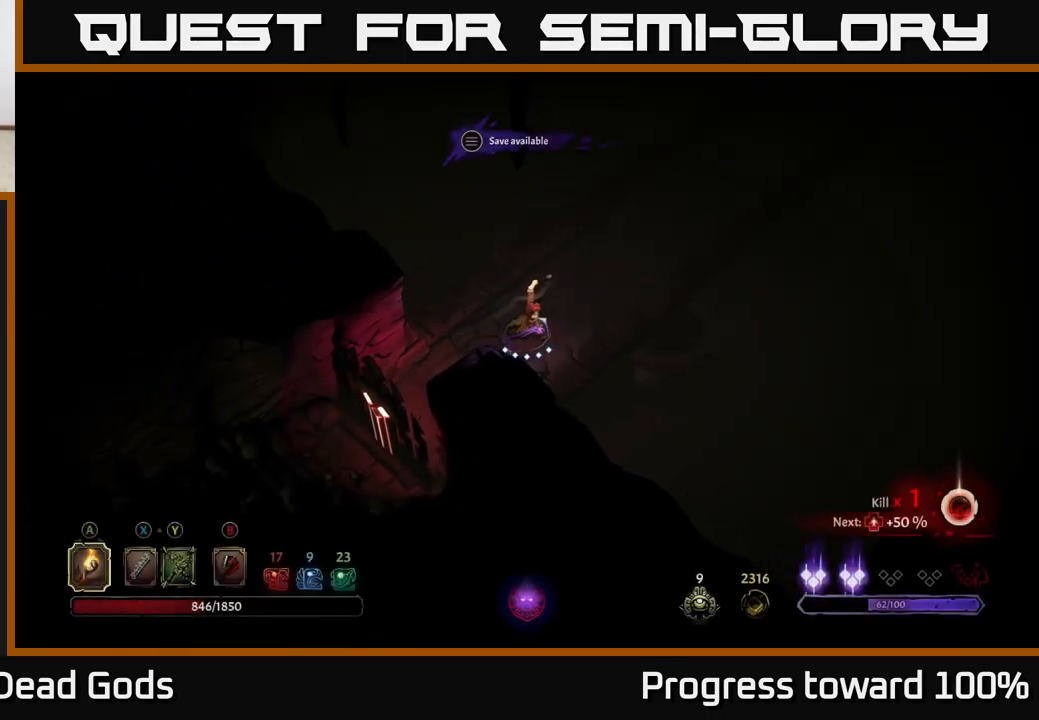
{"buttons": [], "left_stick": "up-right", "right_stick": "center", "events": []}
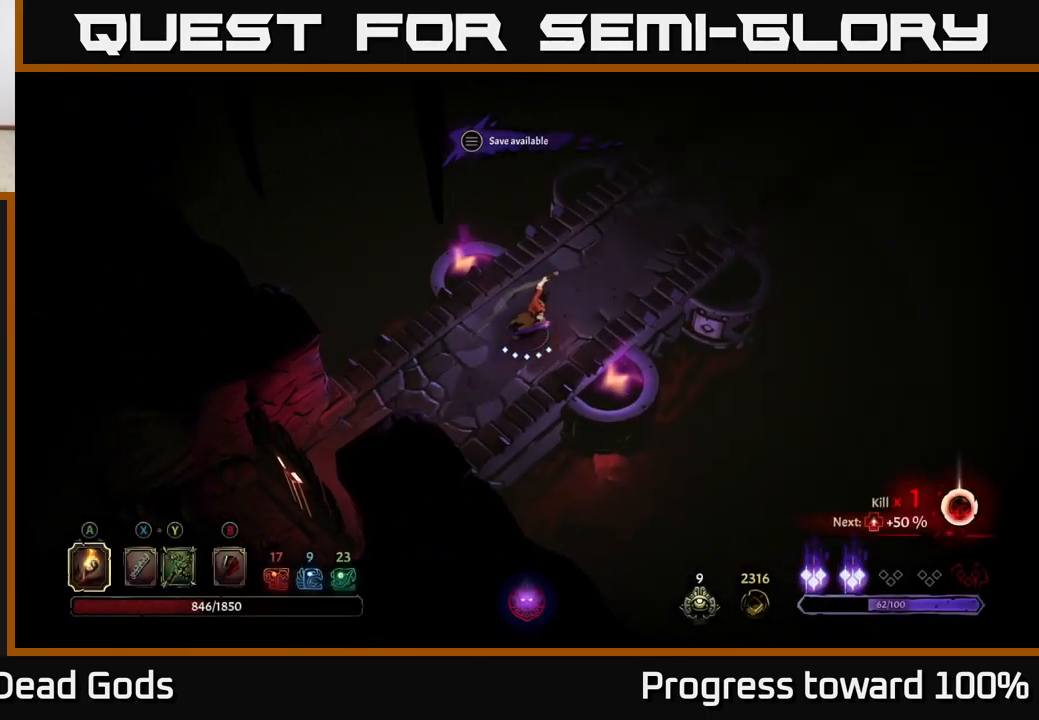
{"buttons": [], "left_stick": "up-right", "right_stick": "center", "events": []}
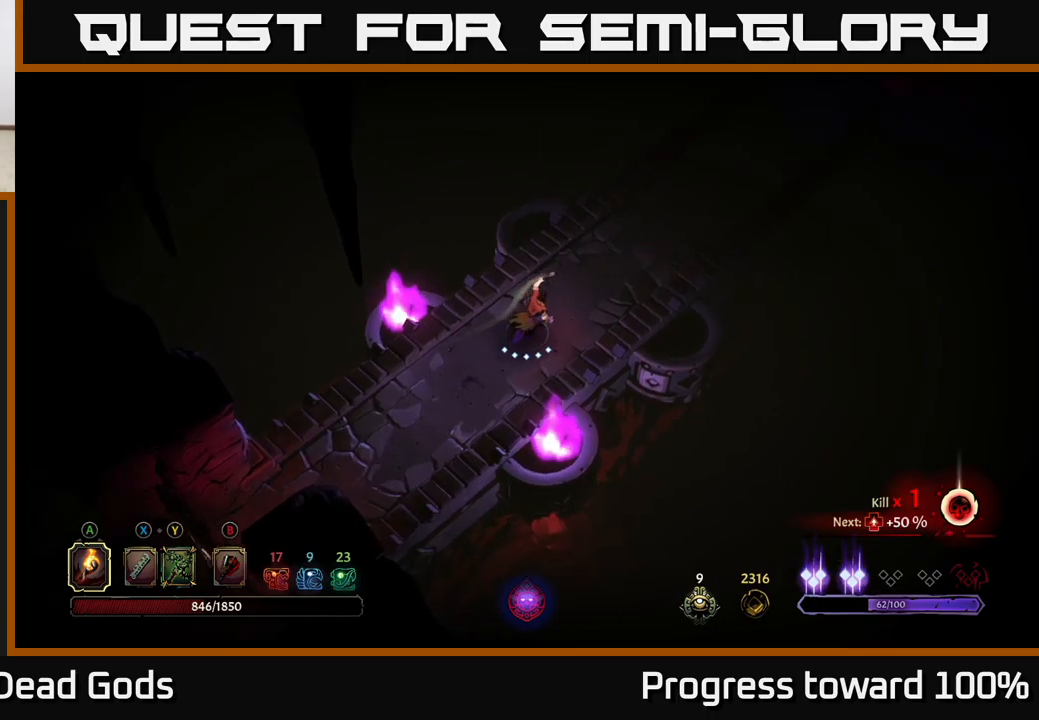
{"buttons": [], "left_stick": "up-right", "right_stick": "center", "events": [[183, "R2", "down"], [467, "R2", "up"]]}
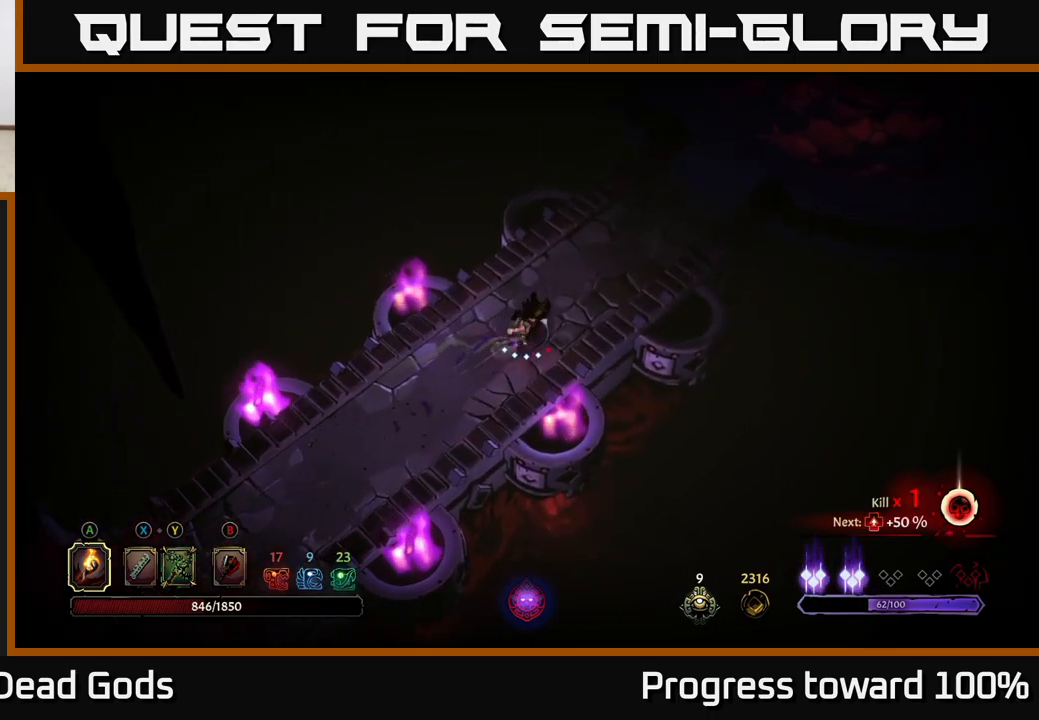
{"buttons": [], "left_stick": "up-right", "right_stick": "center", "events": []}
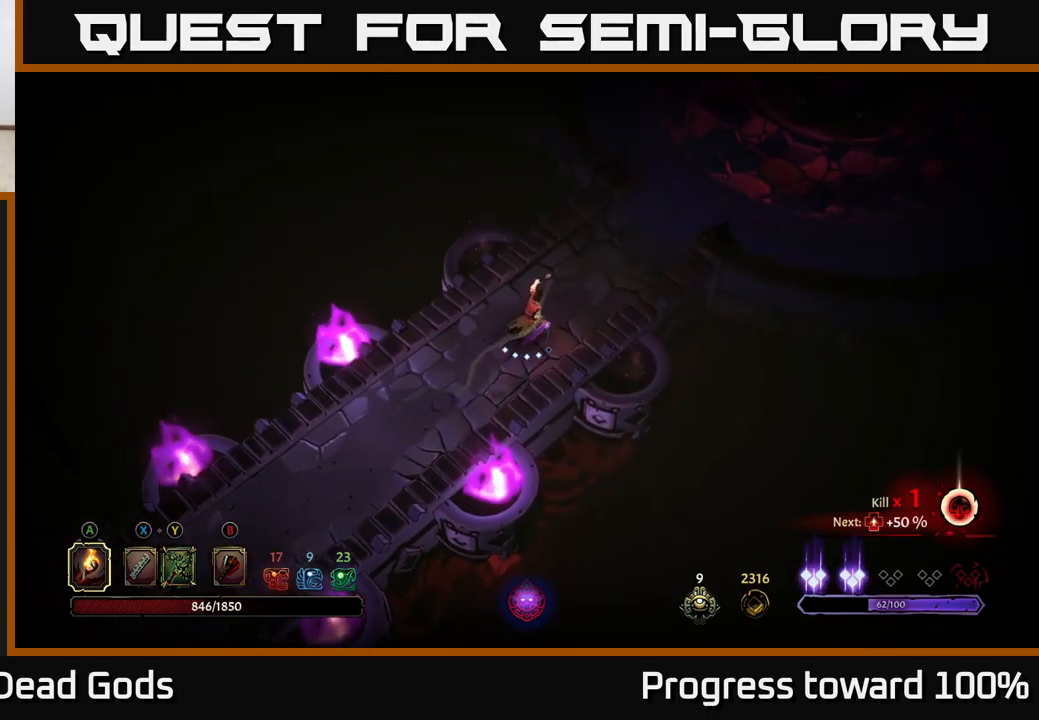
{"buttons": [], "left_stick": "up-right", "right_stick": "center", "events": []}
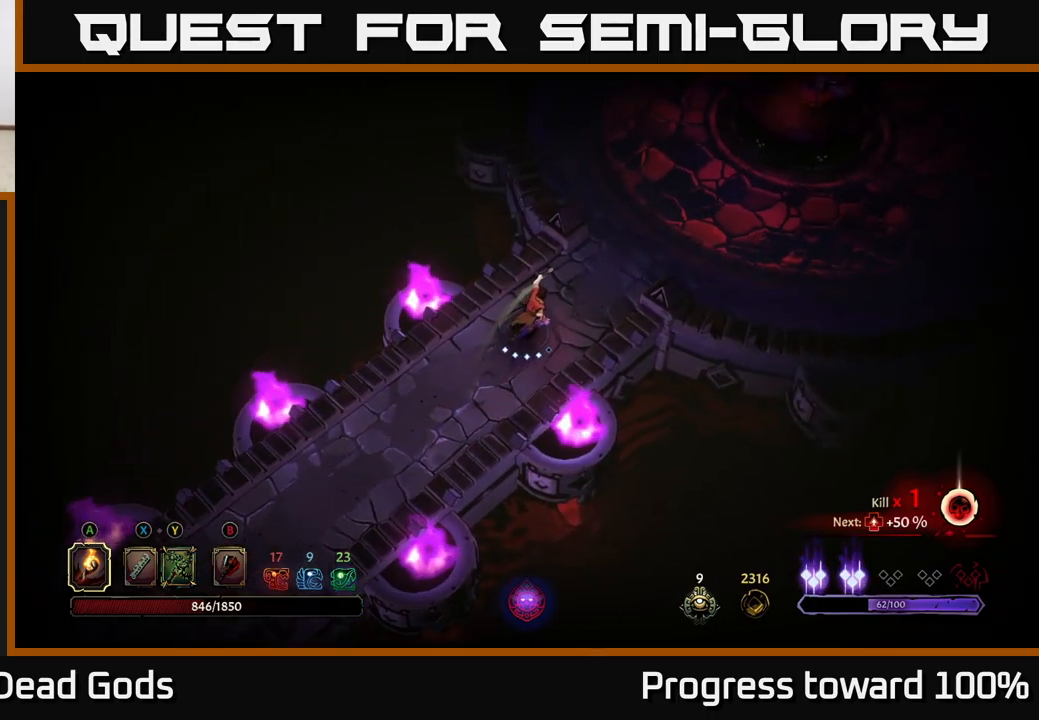
{"buttons": [], "left_stick": "up-right", "right_stick": "center", "events": []}
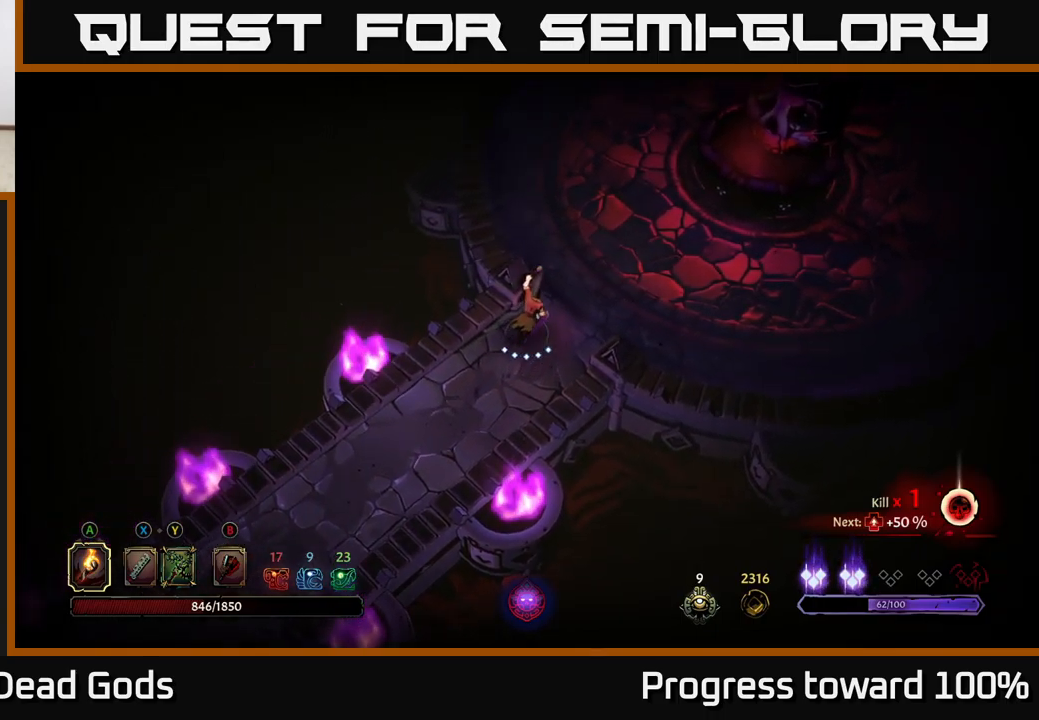
{"buttons": [], "left_stick": "up-right", "right_stick": "center", "events": []}
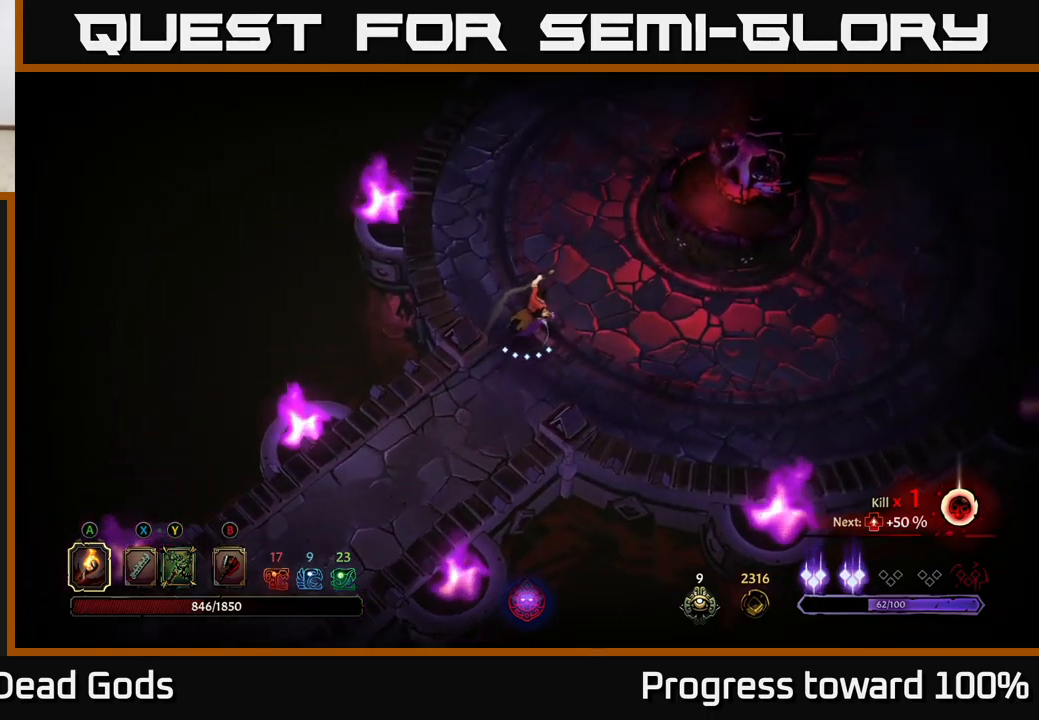
{"buttons": [], "left_stick": "up-right", "right_stick": "center", "events": []}
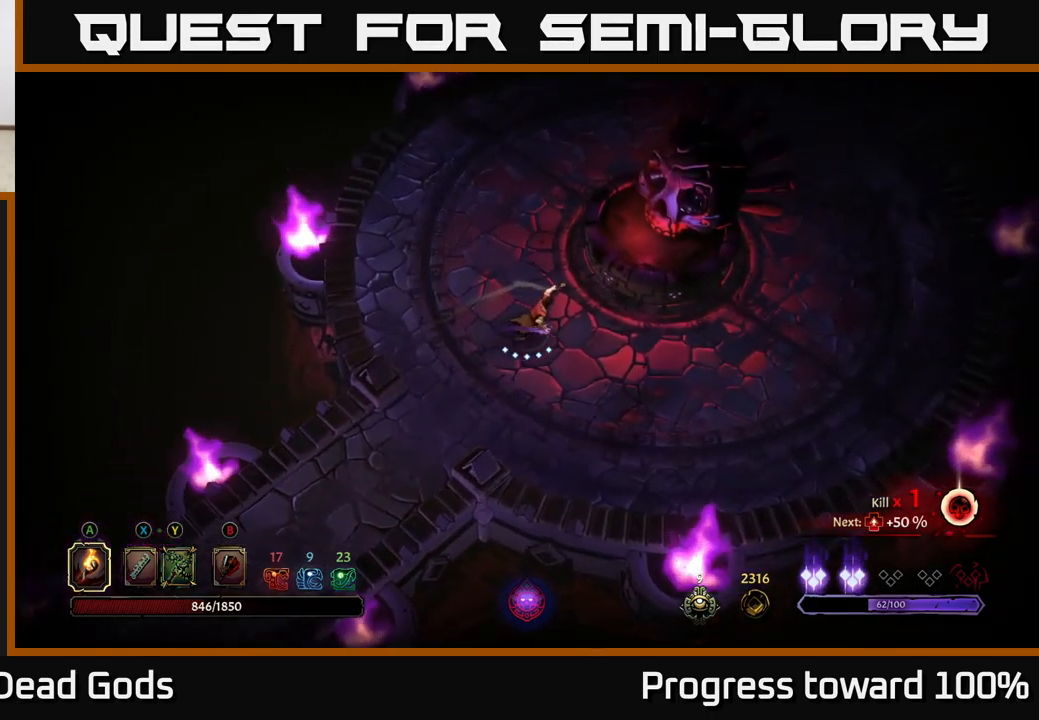
{"buttons": [], "left_stick": "center", "right_stick": "center", "events": [[367, "left_stick", "center"]]}
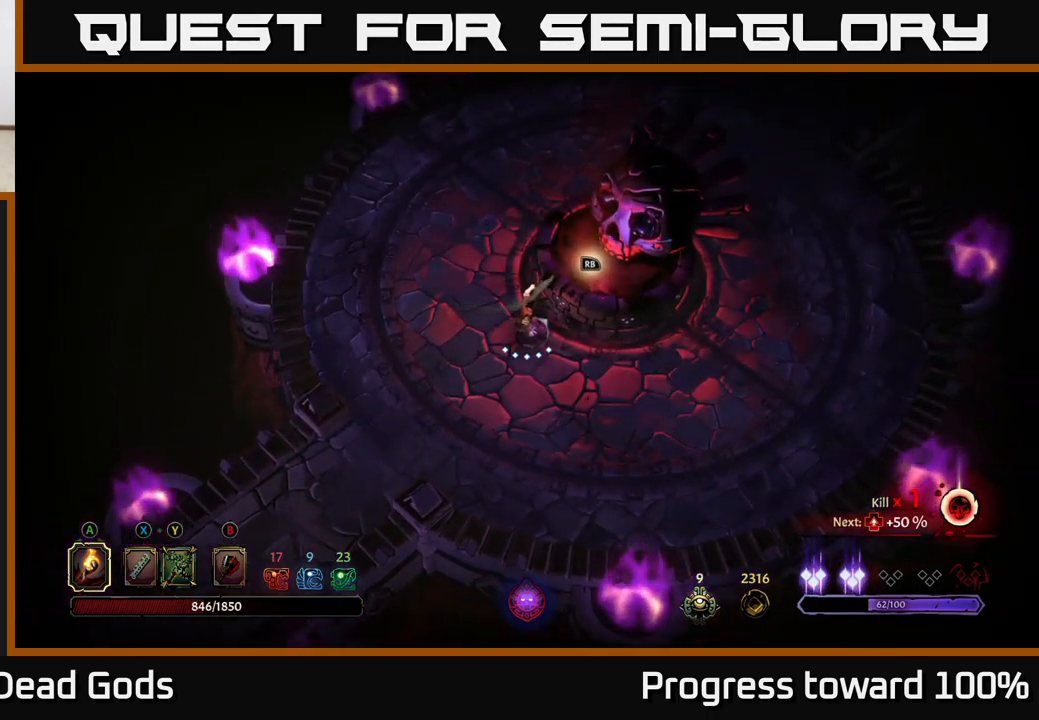
{"buttons": [], "left_stick": "center", "right_stick": "center", "events": [[67, "R1", "down"], [183, "R1", "up"]]}
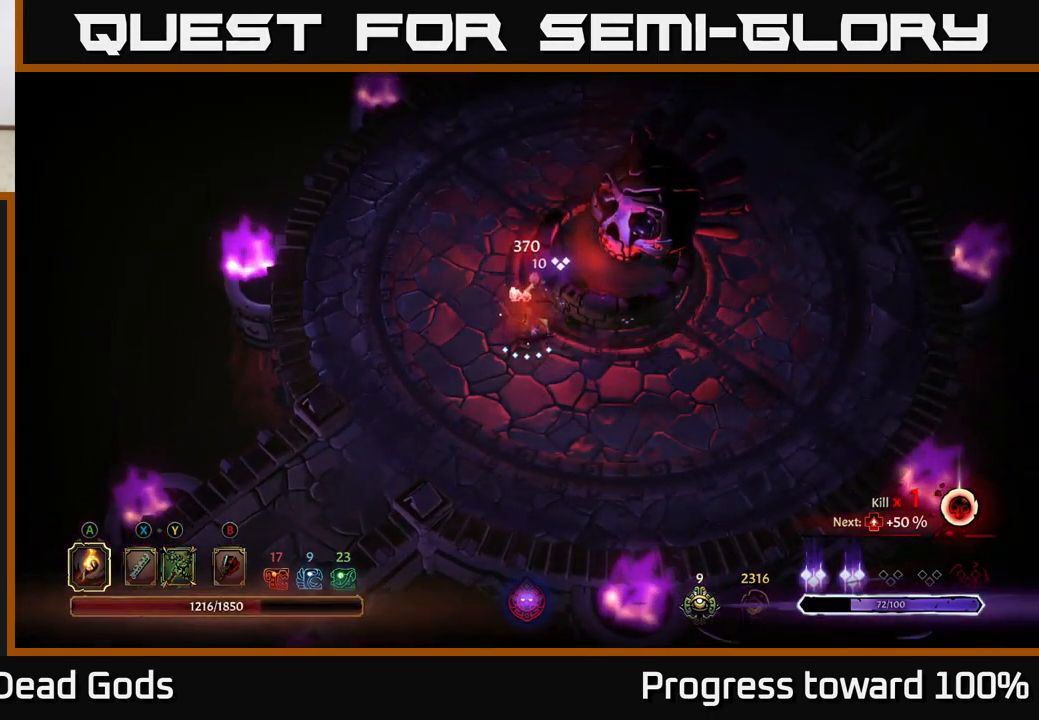
{"buttons": [], "left_stick": "center", "right_stick": "center", "events": [[133, "R1", "down"], [250, "R1", "up"]]}
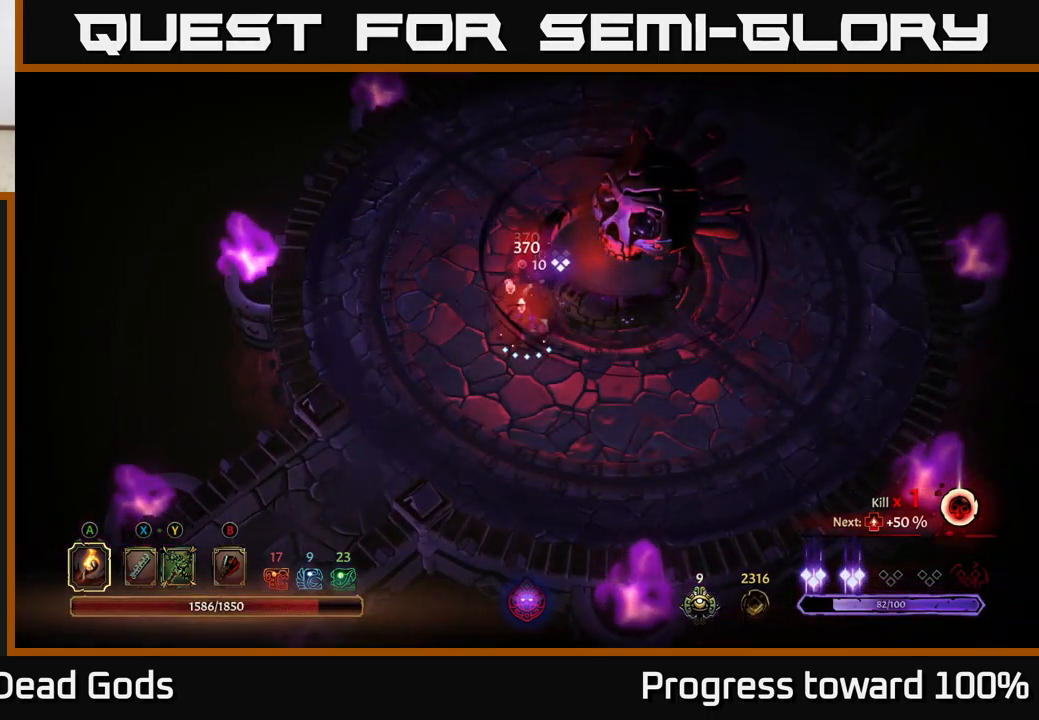
{"buttons": [], "left_stick": "center", "right_stick": "center", "events": [[317, "R1", "down"], [416, "R1", "up"]]}